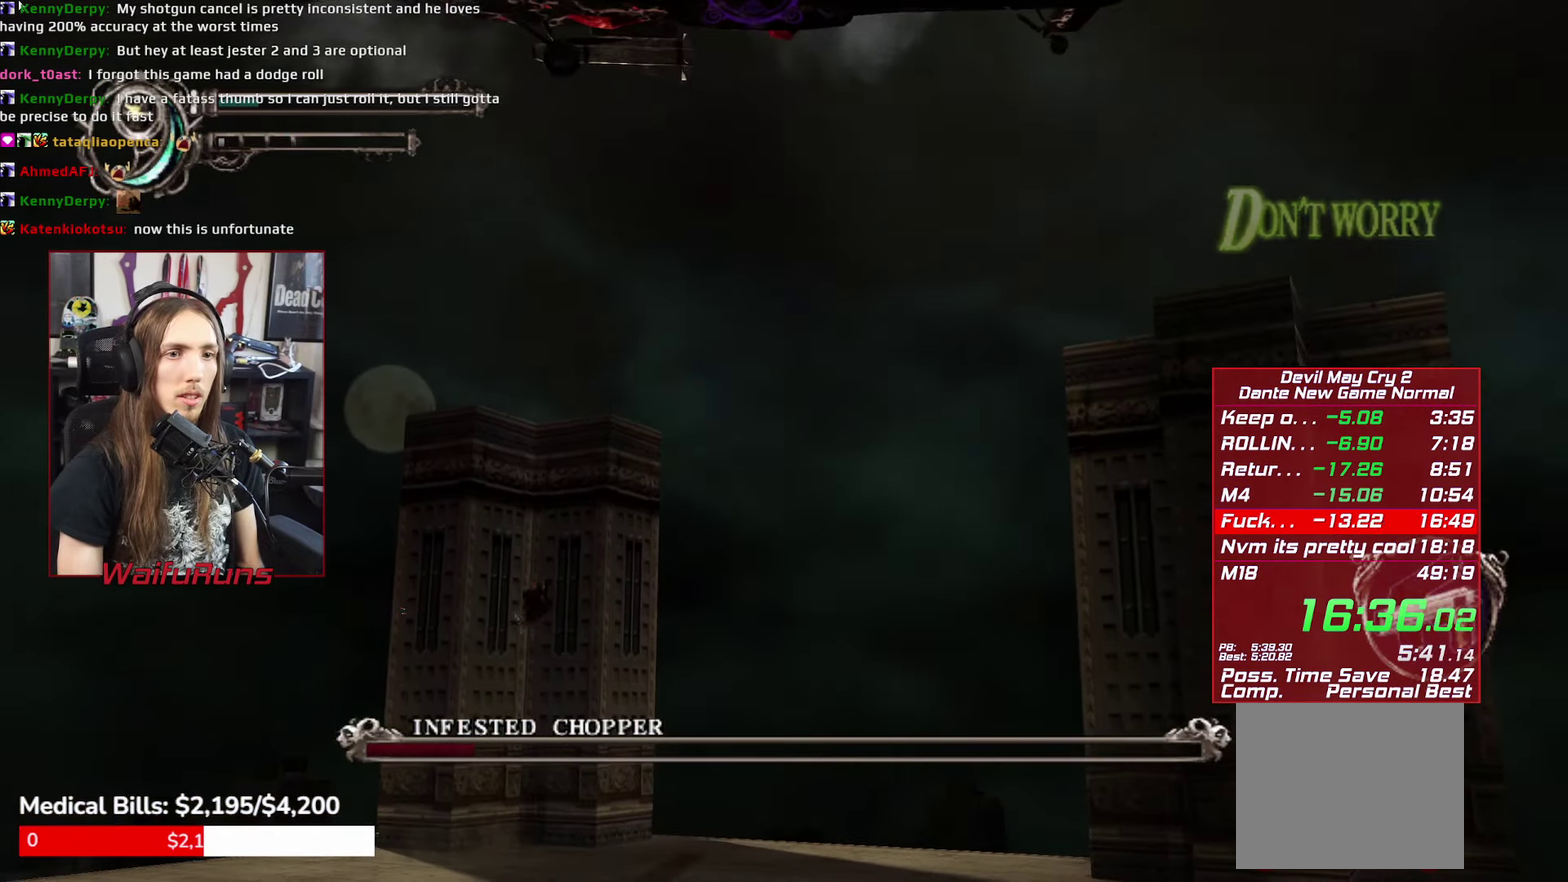
Gameplay with a controller (Xbox layout); each line is a JSON object with the inputs held at the frame after it. "events" lists button and stick changes between this image and that frame as [ms after this image, input, new state], when the widget could be followed in between. This overlay highlights the sticks when they move; stick clicks (L3 R3) are not distinguishable. Not read: HOME L3 R3 SELECT START.
{"buttons": [], "left_stick": "center", "right_stick": "center", "events": [[317, "left_stick", "center"], [500, "A", "up"]]}
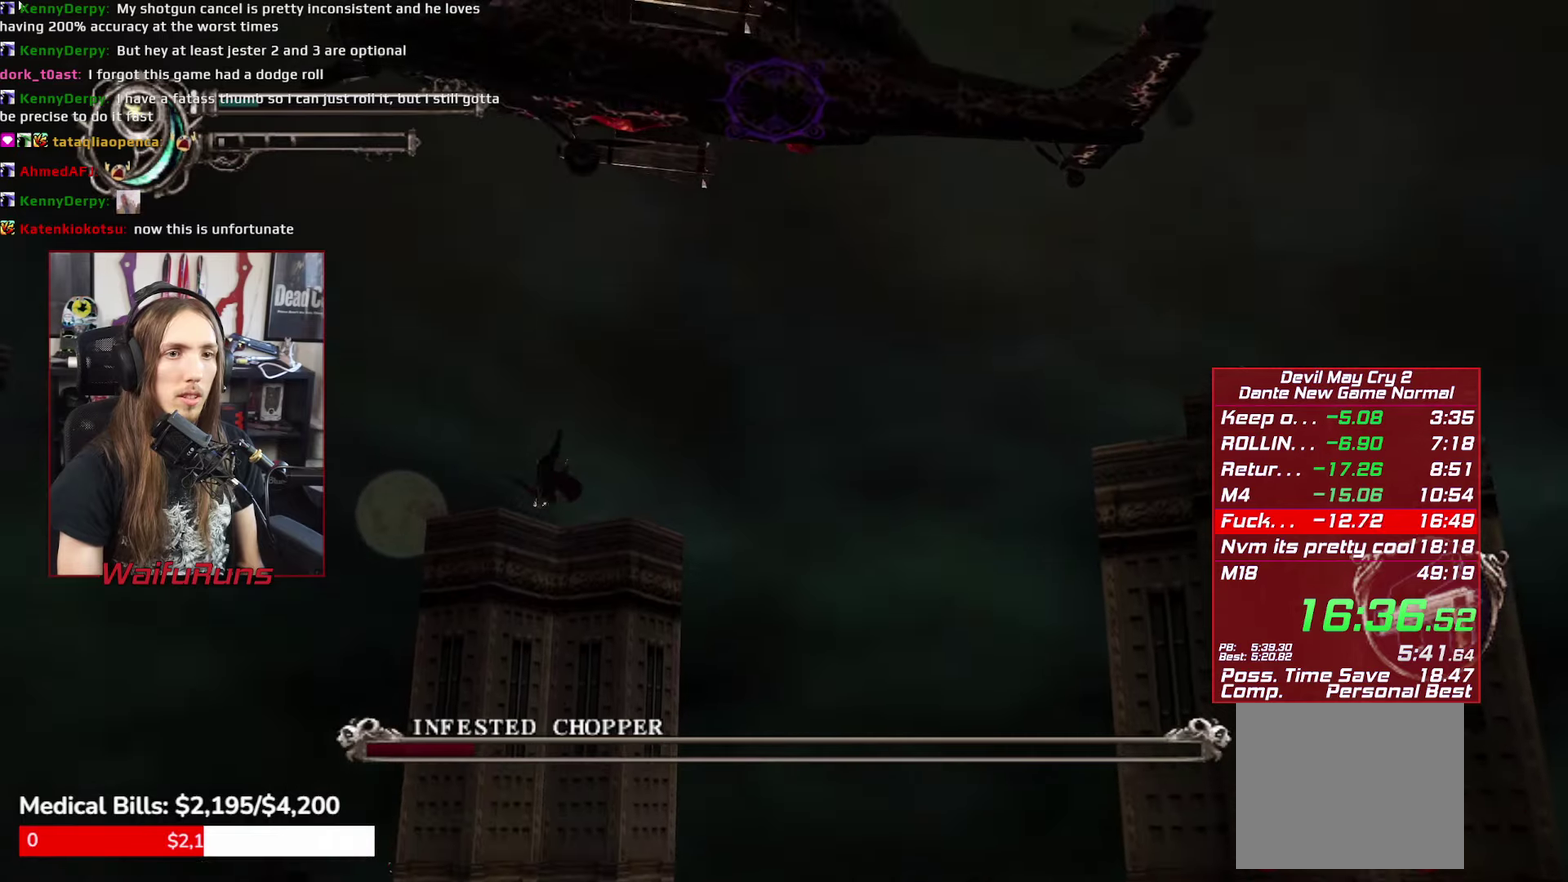
{"buttons": ["R1"], "left_stick": "center", "right_stick": "center", "events": [[67, "R1", "down"], [117, "X", "down"], [167, "X", "up"], [250, "X", "down"], [334, "X", "up"], [434, "X", "down"], [484, "X", "up"]]}
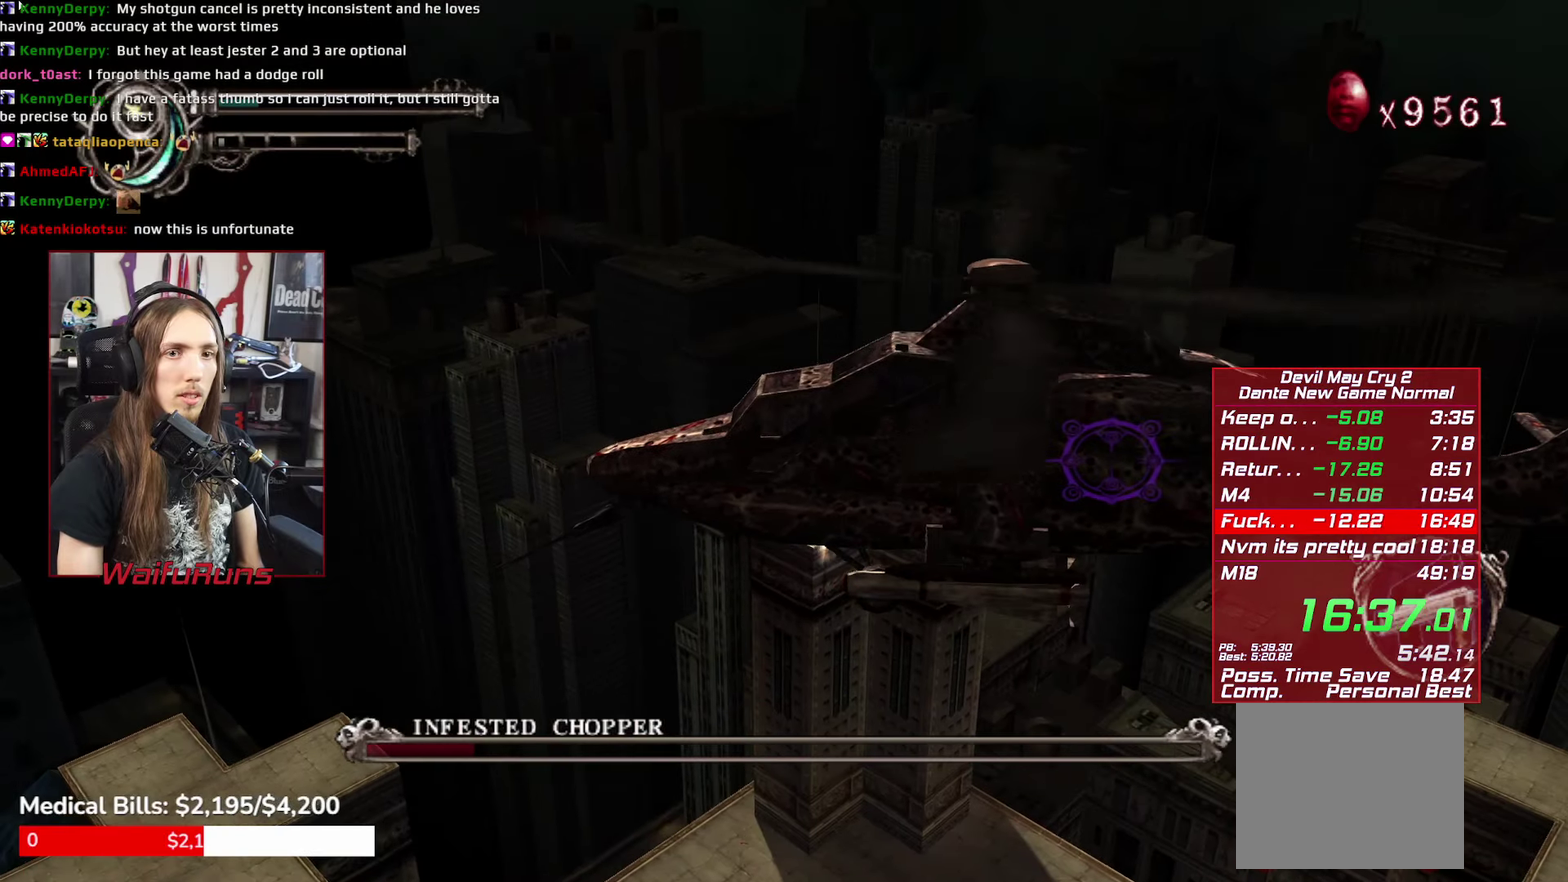
{"buttons": ["X", "R1"], "left_stick": "center", "right_stick": "center", "events": [[100, "L2", "down"], [100, "X", "down"], [167, "X", "up"], [267, "X", "down"], [334, "X", "up"], [417, "L2", "up"], [434, "X", "down"]]}
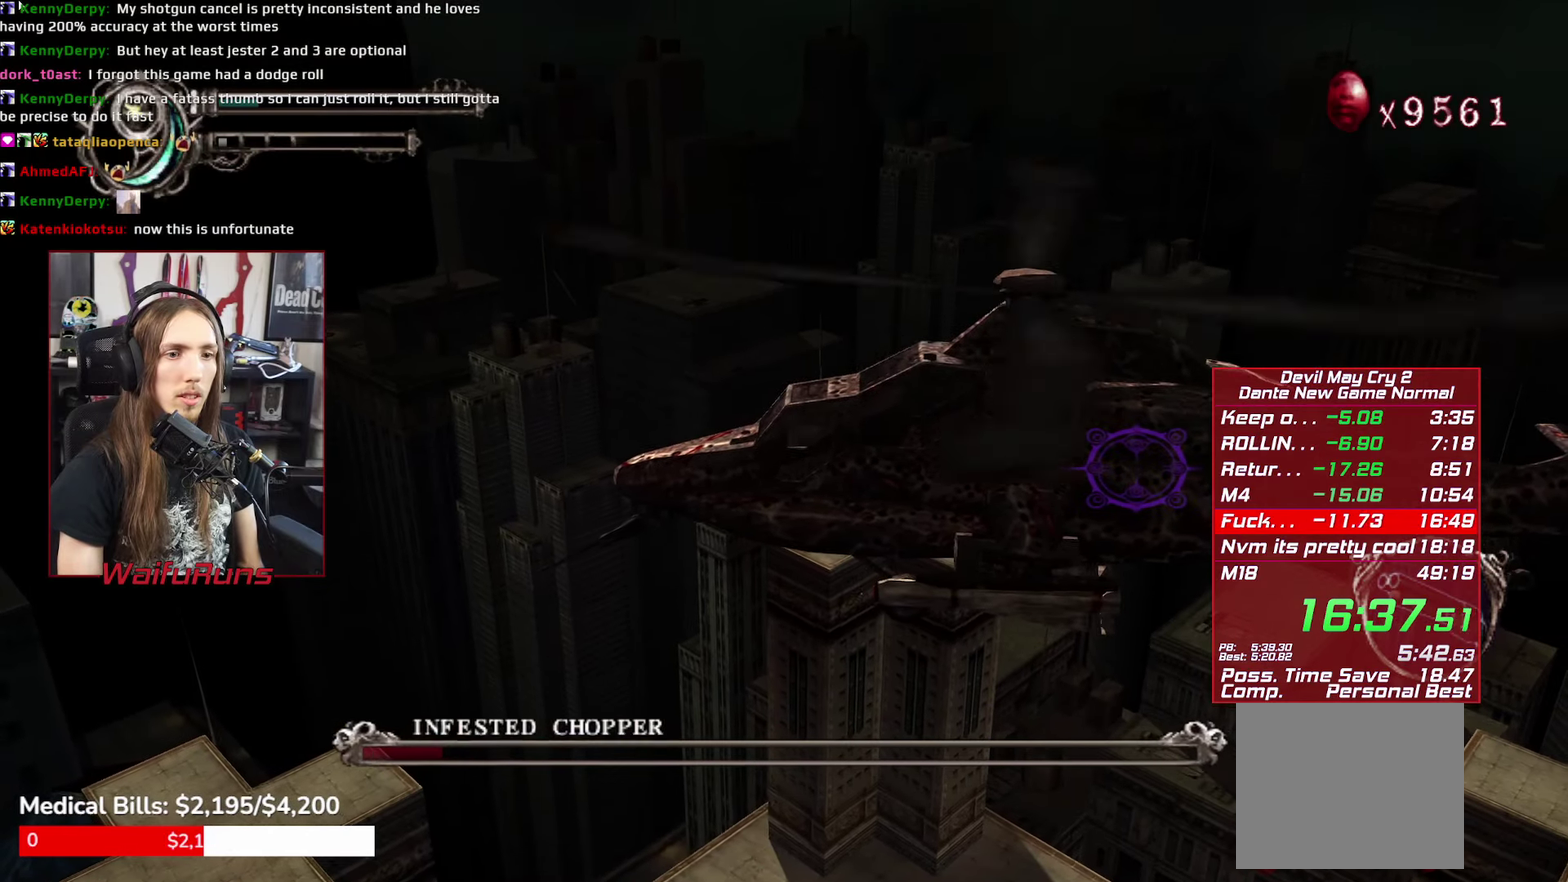
{"buttons": ["X", "L2", "R1"], "left_stick": "center", "right_stick": "center", "events": [[17, "X", "up"], [67, "L2", "down"], [117, "X", "down"], [200, "X", "up"], [217, "L2", "up"], [300, "X", "down"], [400, "X", "up"], [417, "L2", "down"], [484, "X", "down"]]}
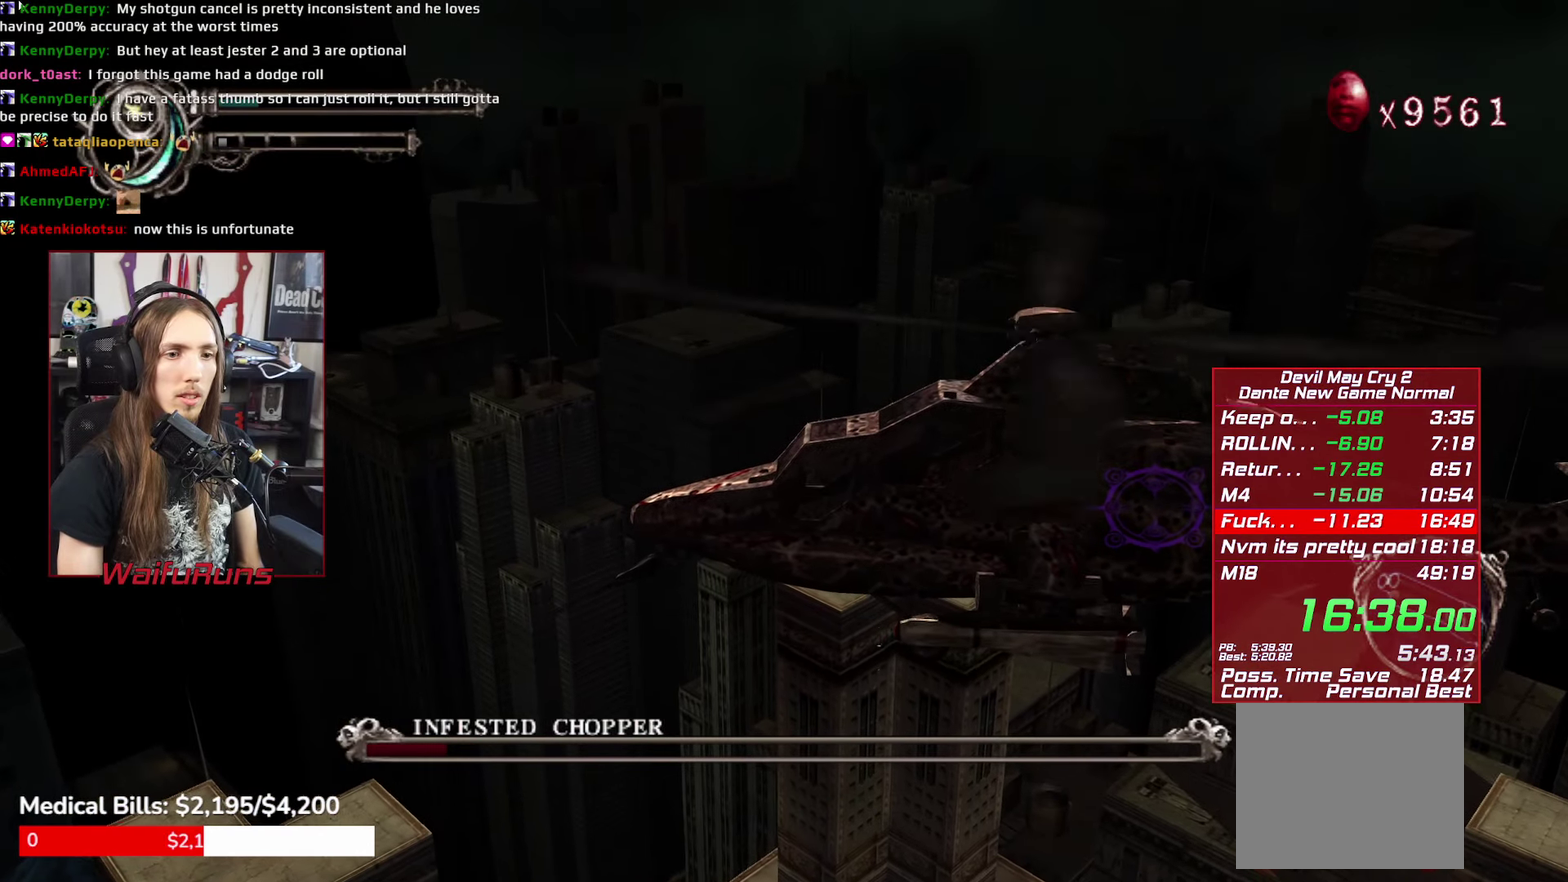
{"buttons": ["X", "L2", "R1"], "left_stick": "center", "right_stick": "center", "events": [[50, "L2", "up"], [50, "X", "up"], [134, "X", "down"], [150, "L2", "down"], [234, "X", "up"], [317, "L2", "up"], [317, "X", "down"], [384, "X", "up"], [400, "L2", "down"], [484, "X", "down"]]}
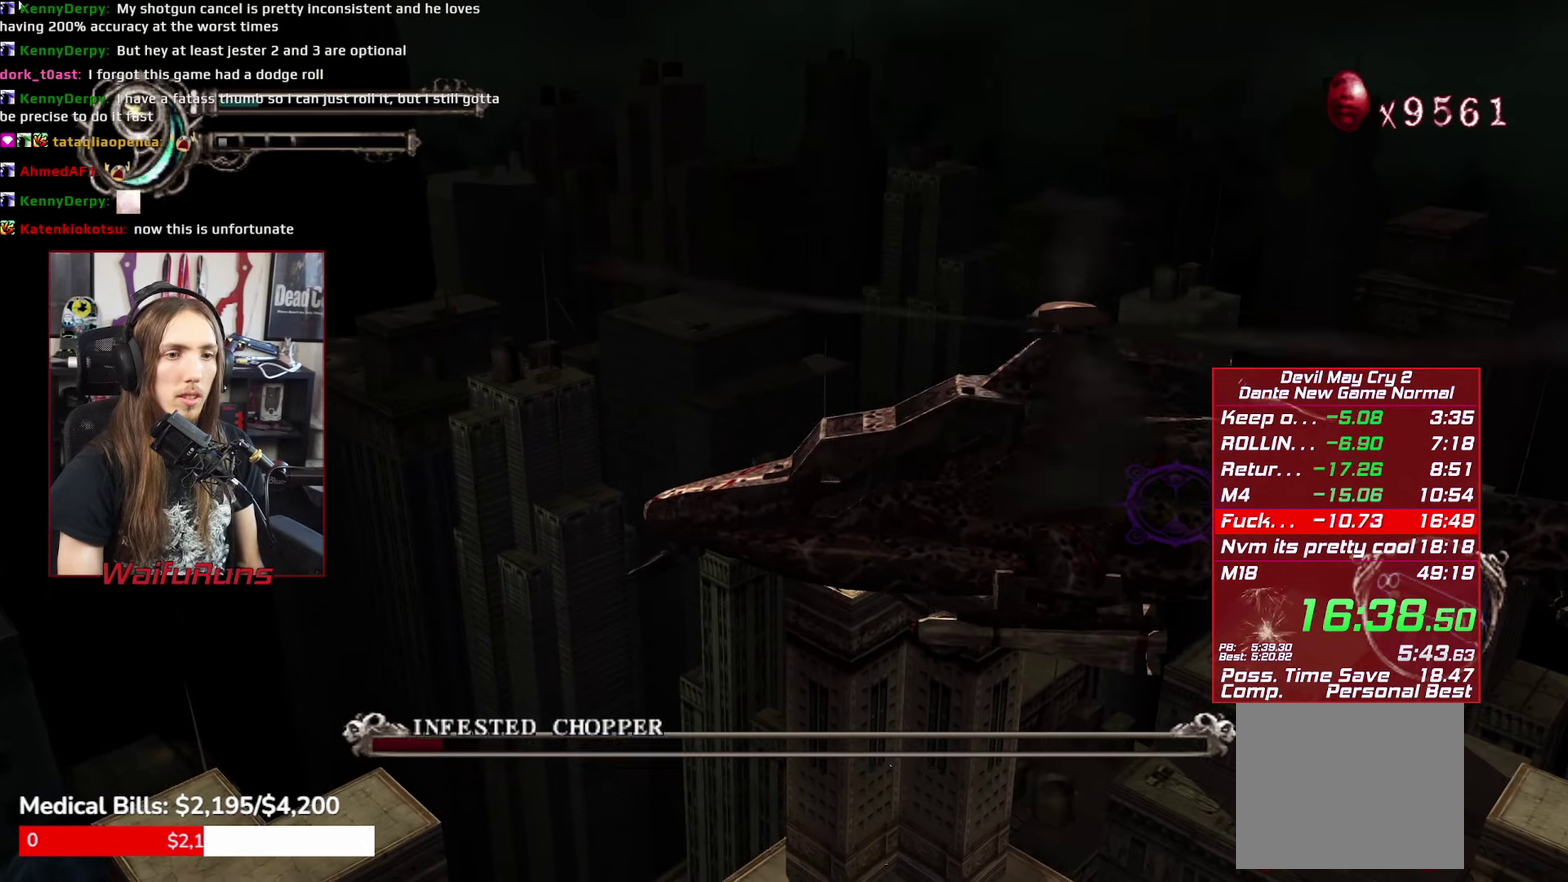
{"buttons": ["R1"], "left_stick": "center", "right_stick": "center", "events": [[34, "L2", "up"], [67, "X", "up"], [100, "L2", "down"], [150, "X", "down"], [200, "L2", "up"], [250, "X", "up"], [334, "L2", "down"], [334, "X", "down"], [434, "X", "up"], [500, "L2", "up"]]}
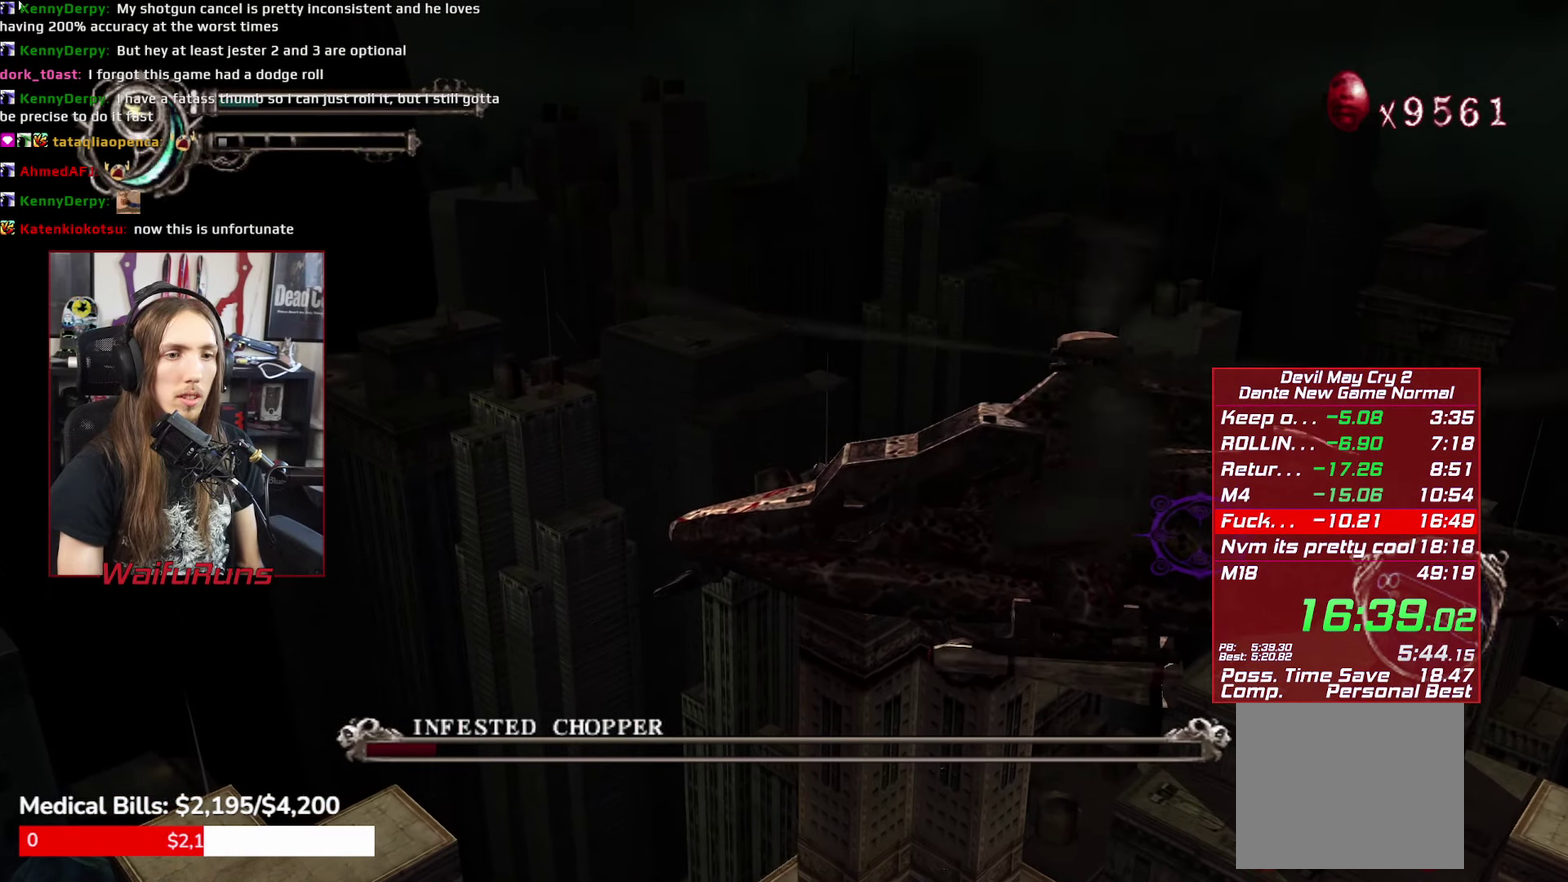
{"buttons": ["R1"], "left_stick": "center", "right_stick": "center", "events": [[17, "X", "down"], [84, "L2", "down"], [117, "X", "up"], [200, "X", "down"], [250, "L2", "up"], [300, "X", "up"], [317, "L2", "down"], [367, "X", "down"], [417, "L2", "up"], [484, "X", "up"]]}
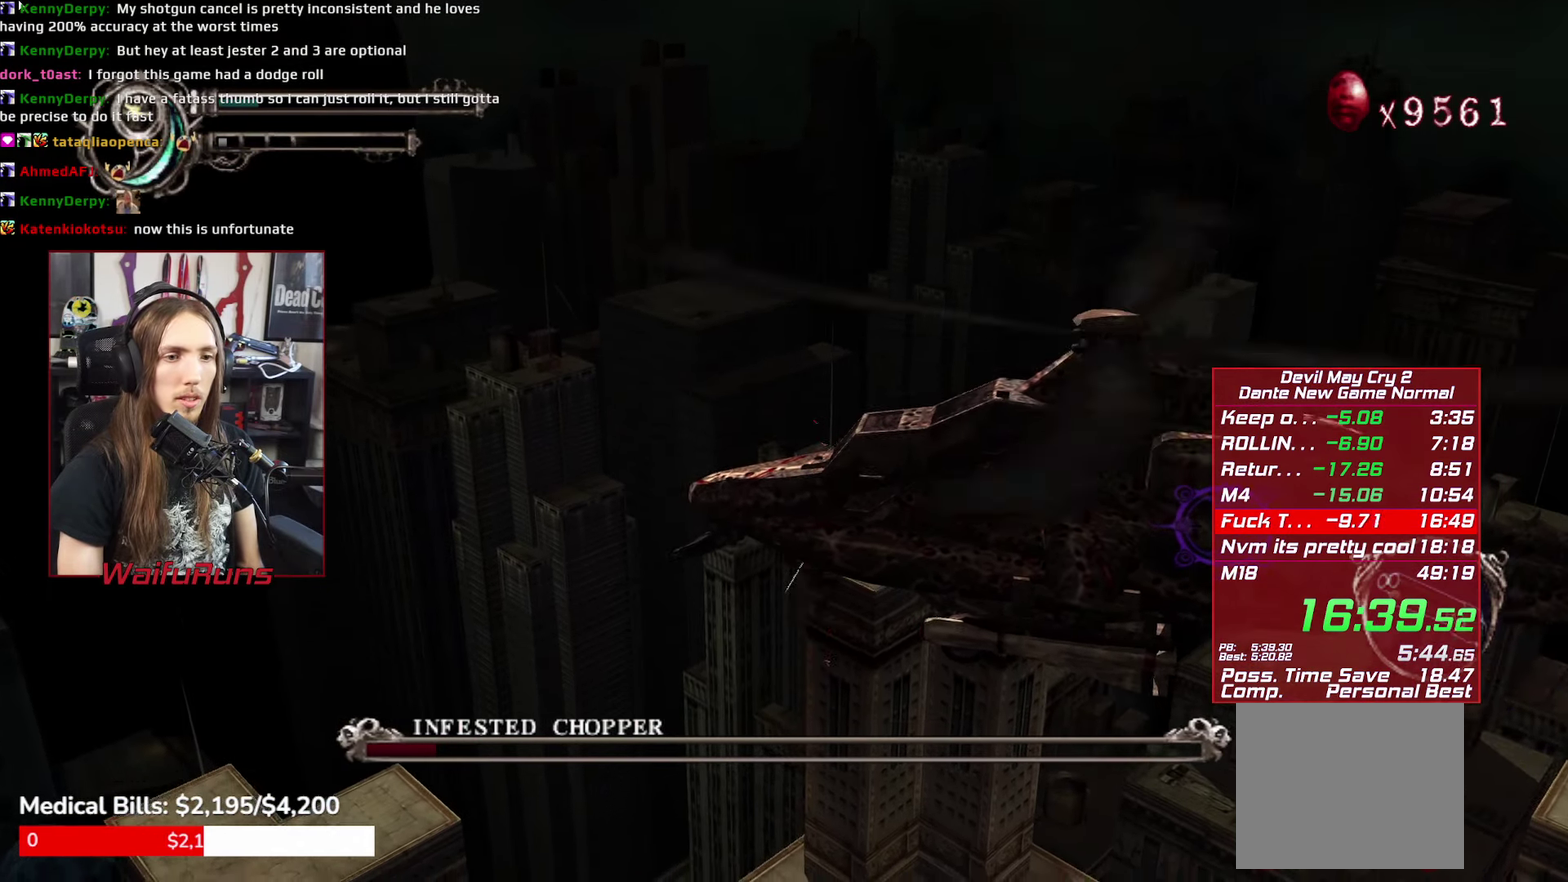
{"buttons": ["X", "L2", "R1"], "left_stick": "center", "right_stick": "center", "events": [[34, "L2", "down"], [50, "X", "down"], [150, "L2", "up"], [150, "X", "up"], [217, "L2", "down"], [234, "X", "down"], [317, "X", "up"], [367, "L2", "up"], [417, "X", "down"], [450, "L2", "down"]]}
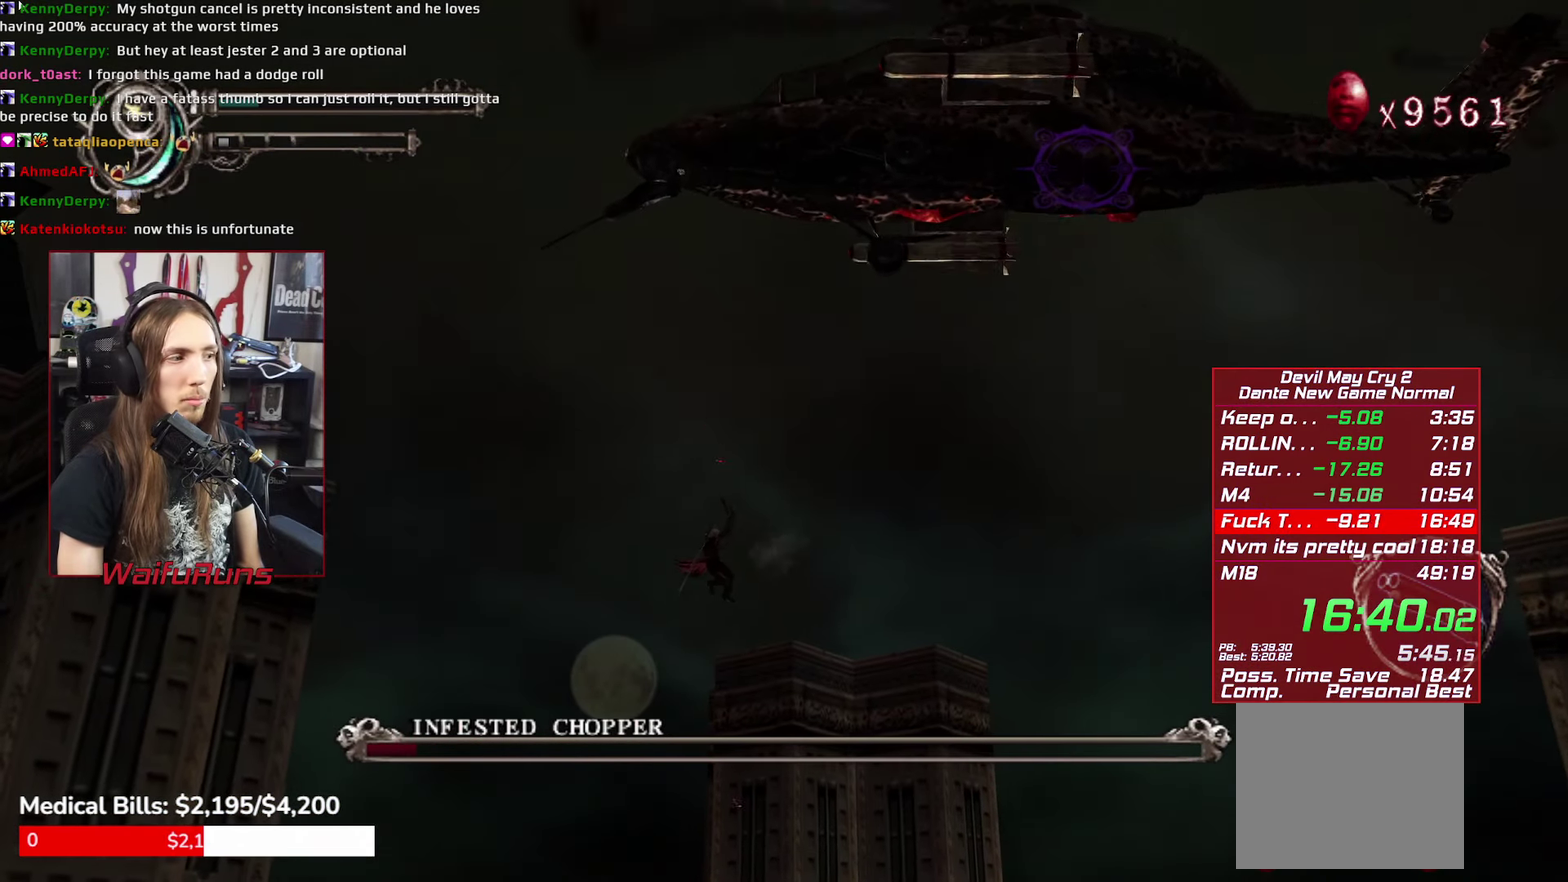
{"buttons": ["X", "R1"], "left_stick": "center", "right_stick": "center", "events": [[17, "X", "up"], [67, "L2", "up"], [117, "X", "down"], [167, "L2", "down"], [200, "X", "up"], [284, "L2", "up"], [284, "X", "down"], [367, "X", "up"], [400, "L2", "down"], [467, "X", "down"], [500, "L2", "up"]]}
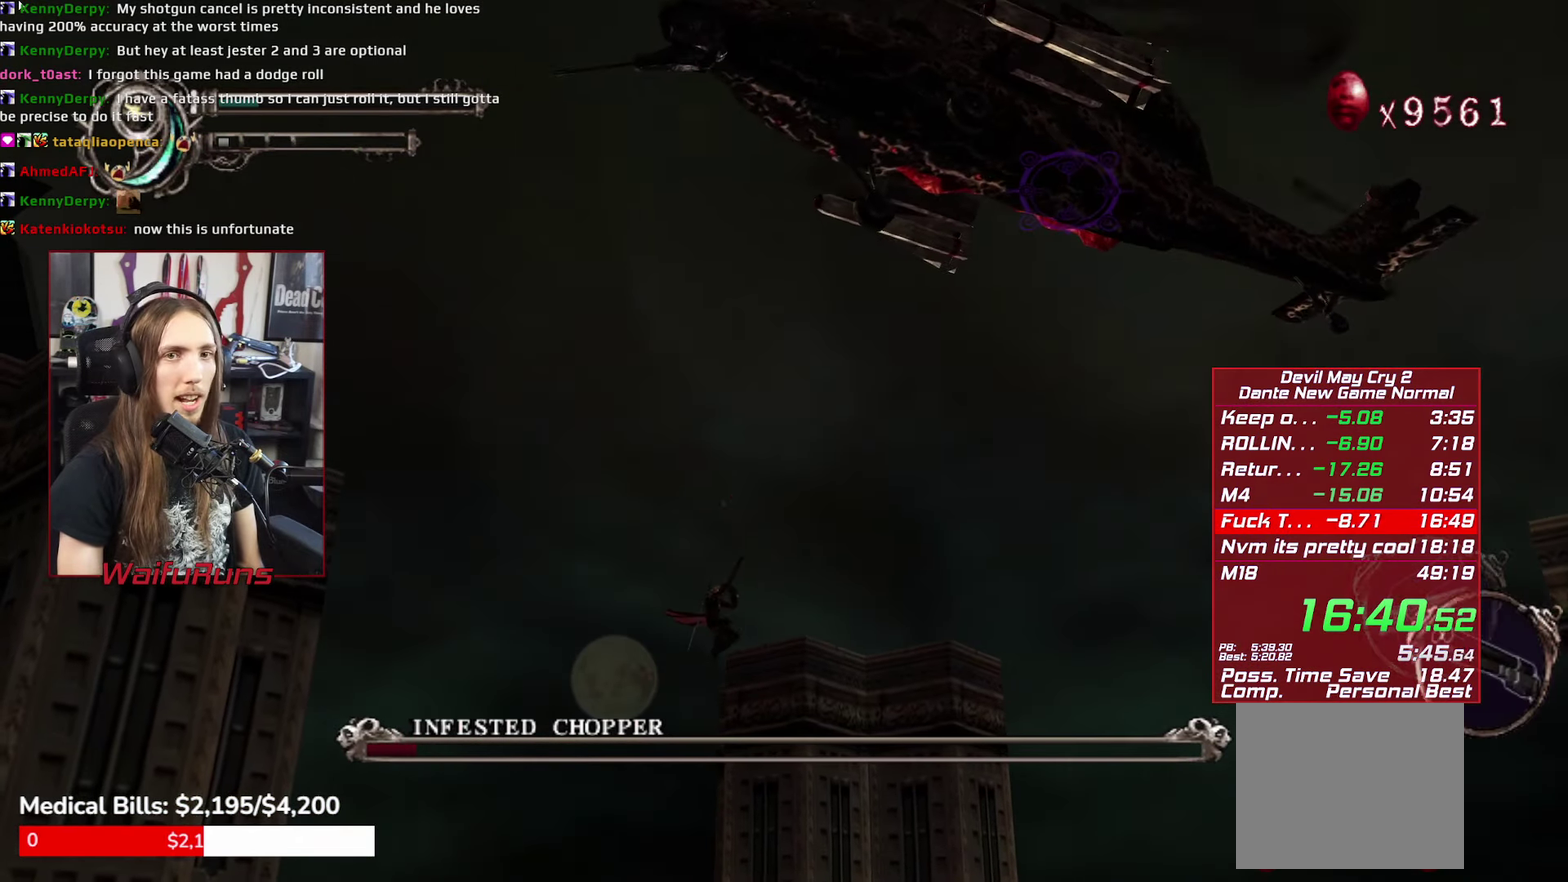
{"buttons": ["X", "L2", "R1"], "left_stick": "center", "right_stick": "center", "events": [[67, "X", "up"], [117, "L2", "down"], [150, "X", "down"], [234, "L2", "up"], [234, "X", "up"], [300, "L2", "down"], [317, "X", "down"], [400, "X", "up"], [417, "L2", "up"], [484, "X", "down"], [500, "L2", "down"]]}
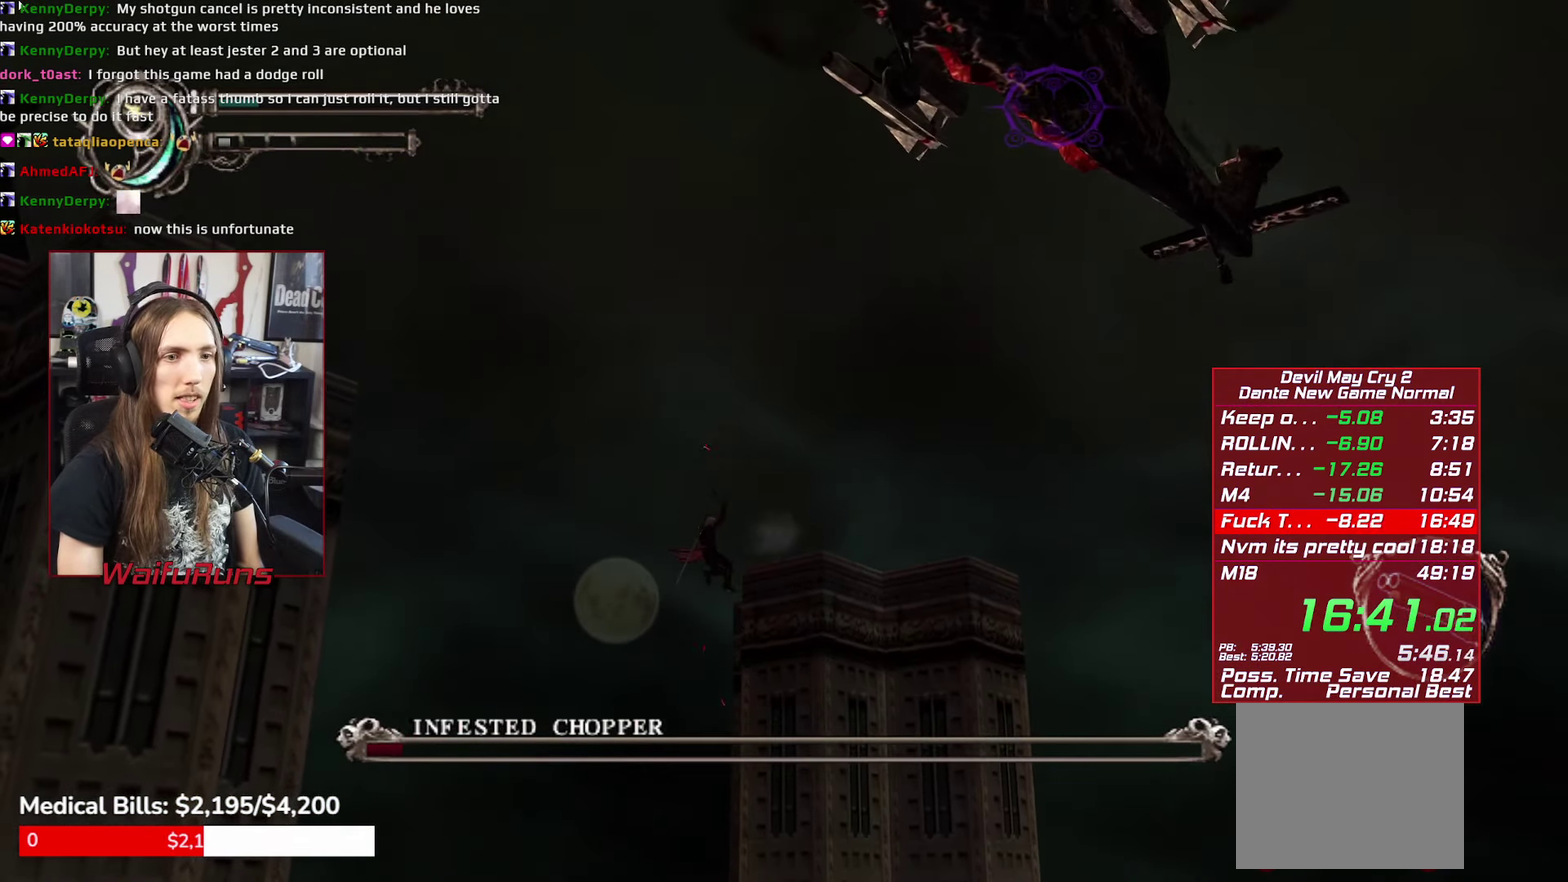
{"buttons": ["L2", "R1"], "left_stick": "center", "right_stick": "center", "events": [[67, "X", "up"], [134, "L2", "up"], [150, "X", "down"], [234, "L2", "down"], [234, "X", "up"], [333, "X", "down"], [400, "L2", "up"], [416, "X", "up"], [483, "L2", "down"]]}
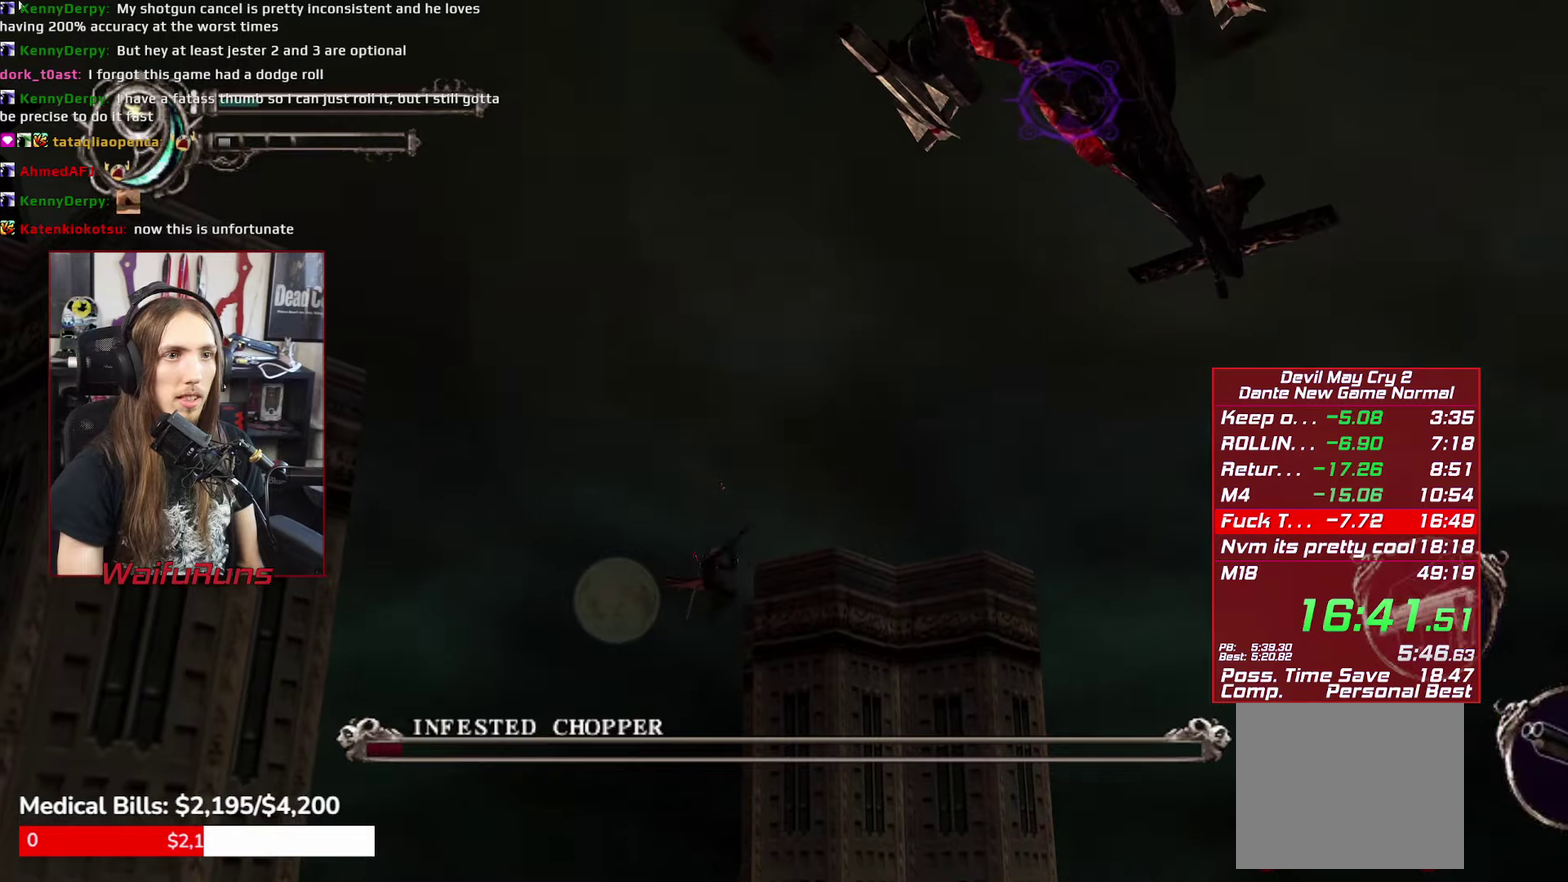
{"buttons": ["L2", "R1"], "left_stick": "center", "right_stick": "center", "events": [[33, "X", "down"], [100, "L2", "up"], [100, "X", "up"], [166, "L2", "down"], [200, "X", "down"], [283, "X", "up"], [300, "L2", "up"], [350, "X", "down"], [400, "L2", "down"], [450, "X", "up"]]}
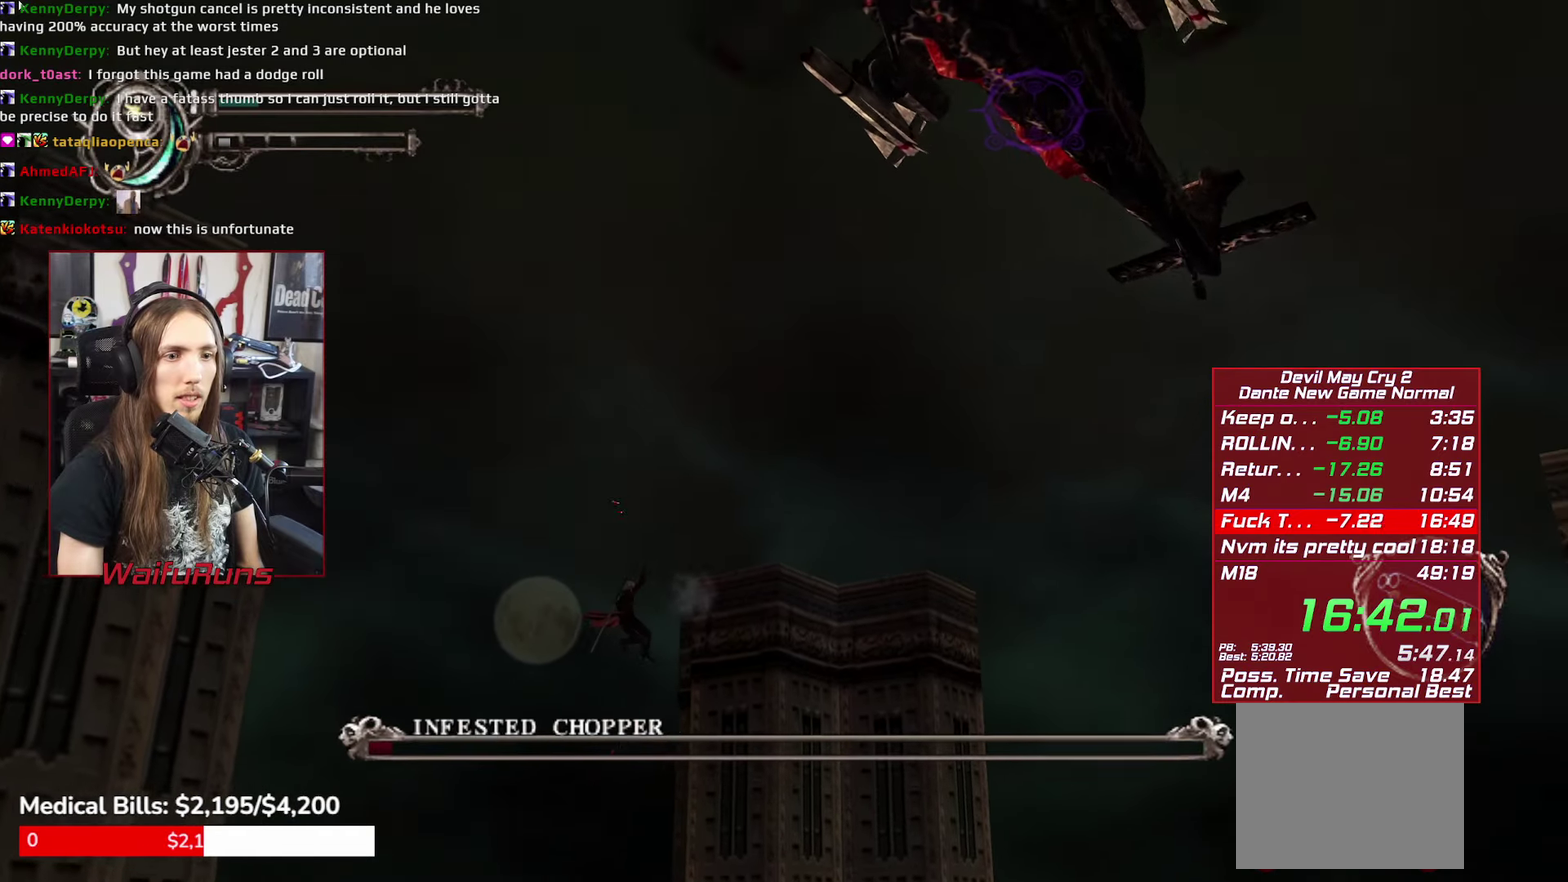
{"buttons": ["X", "L2", "R1"], "left_stick": "center", "right_stick": "center", "events": [[33, "L2", "up"], [50, "X", "down"], [116, "L2", "down"], [150, "X", "up"], [233, "X", "down"], [250, "L2", "up"], [316, "X", "up"], [366, "L2", "down"], [416, "X", "down"]]}
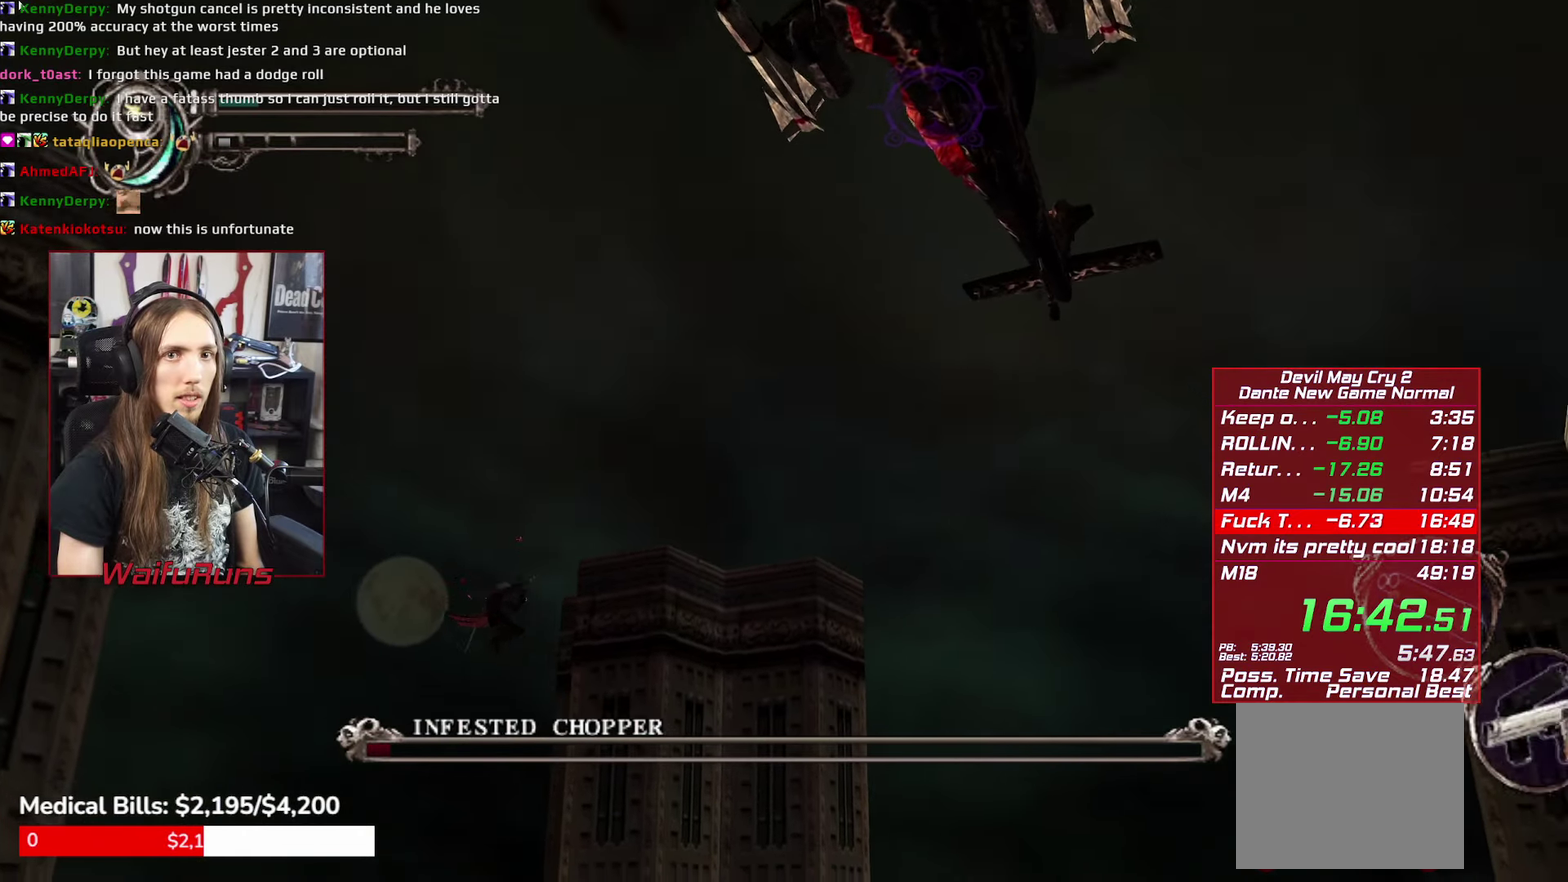
{"buttons": ["X", "L2", "R1"], "left_stick": "center", "right_stick": "center", "events": [[16, "L2", "up"], [16, "X", "up"], [66, "L2", "down"], [100, "X", "down"], [200, "L2", "up"], [200, "X", "up"], [283, "X", "down"], [300, "L2", "down"], [366, "X", "up"], [416, "L2", "up"], [450, "X", "down"], [500, "L2", "down"]]}
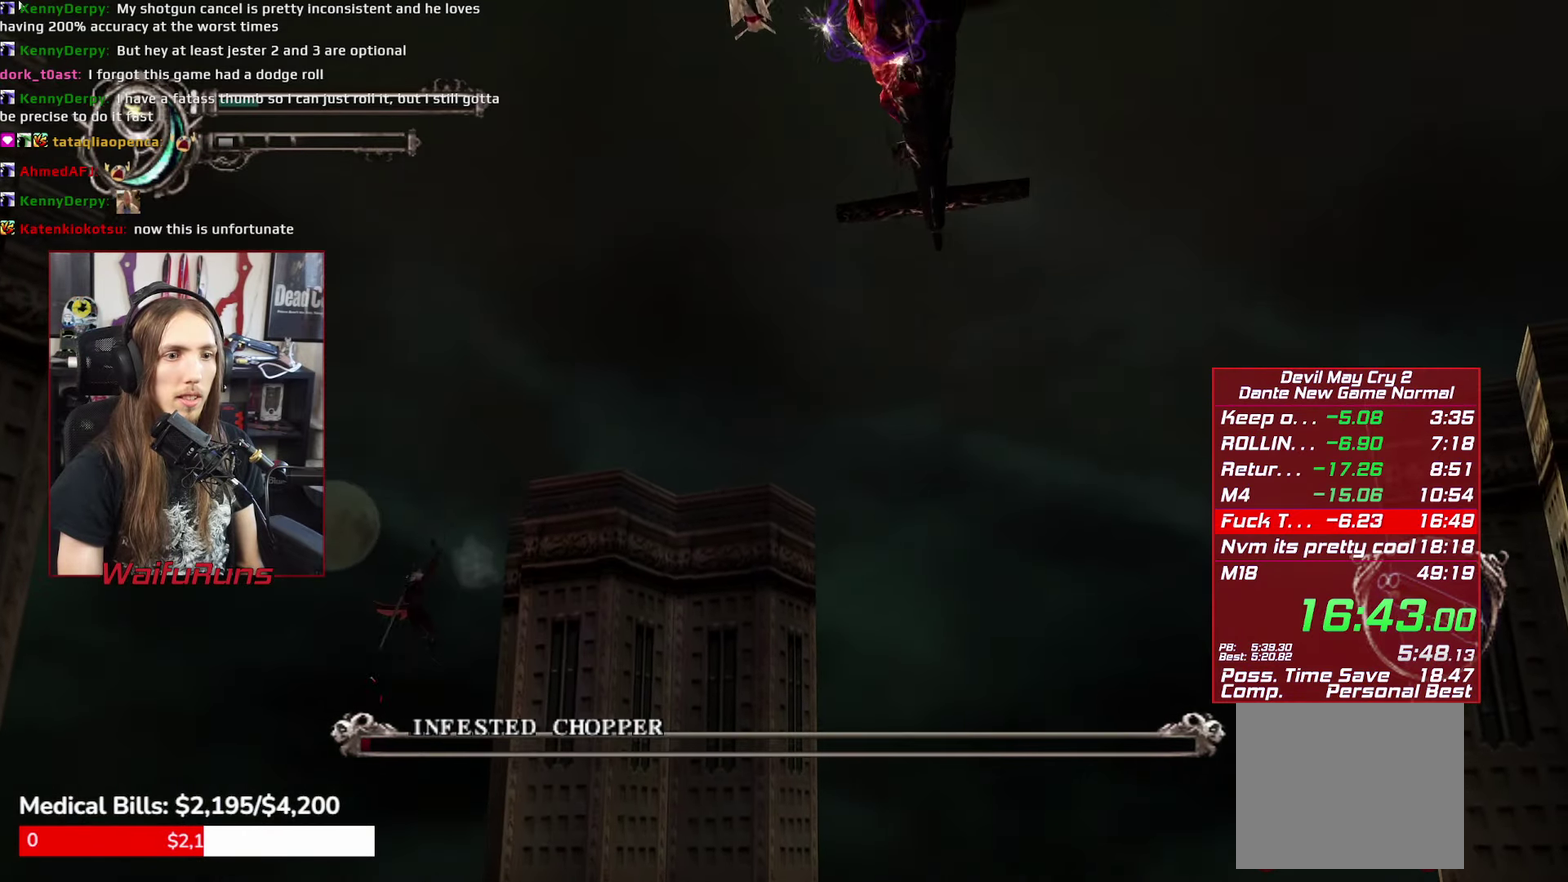
{"buttons": ["L2", "R1"], "left_stick": "down-right", "right_stick": "center", "events": [[50, "X", "up"], [116, "L2", "up"], [150, "X", "down"], [200, "L2", "down"], [266, "X", "up"], [283, "left_stick", "right"], [316, "X", "down"], [350, "L2", "up"], [366, "left_stick", "down-right"], [416, "L2", "down"], [416, "X", "up"]]}
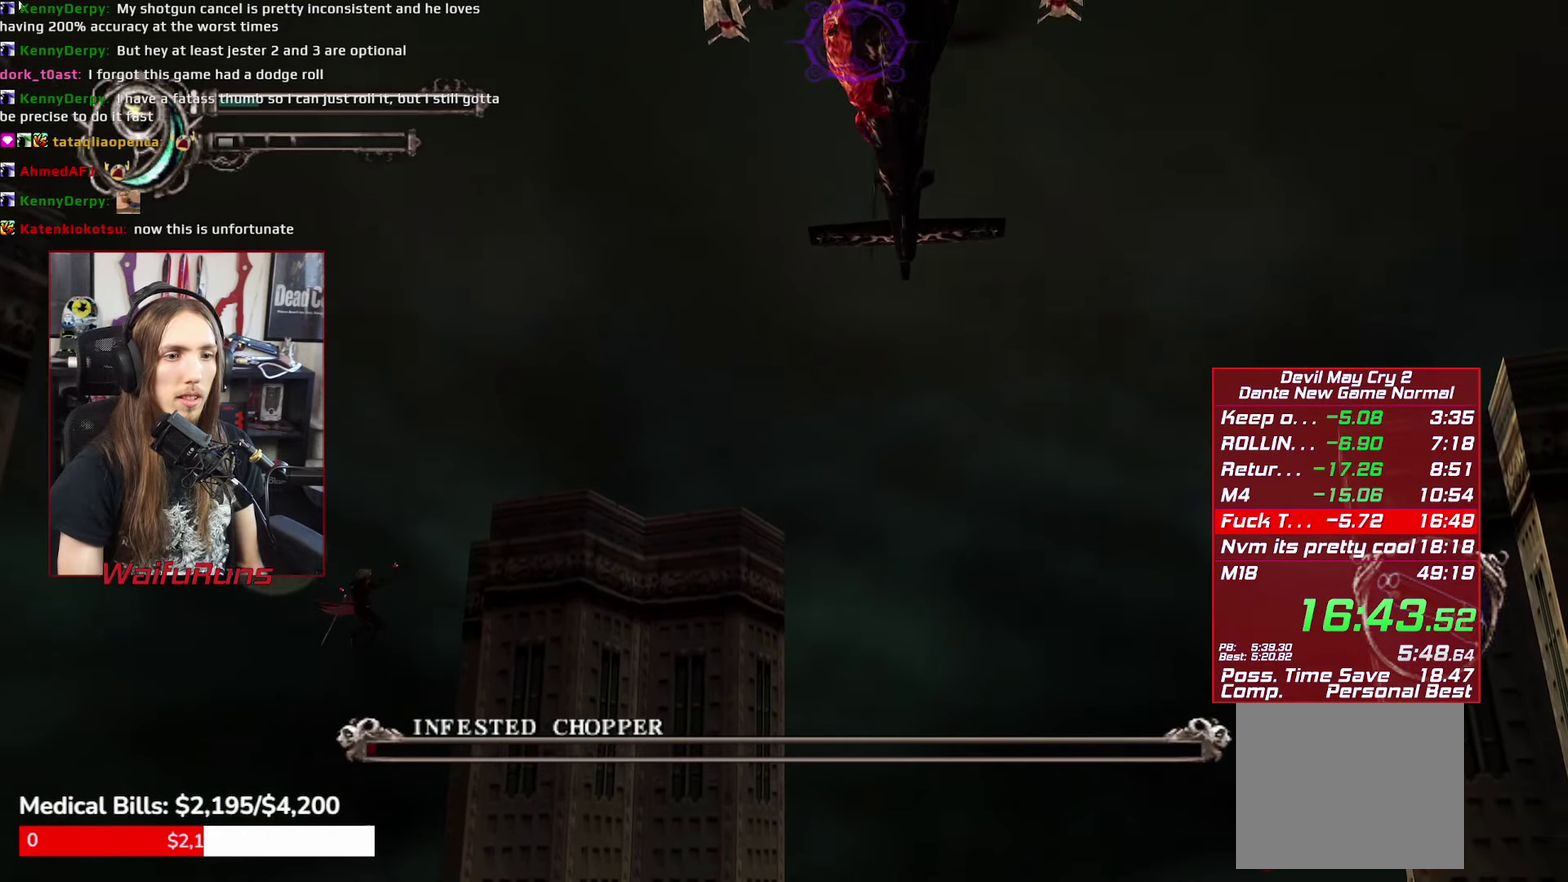
{"buttons": ["R1"], "left_stick": "down-right", "right_stick": "center"}